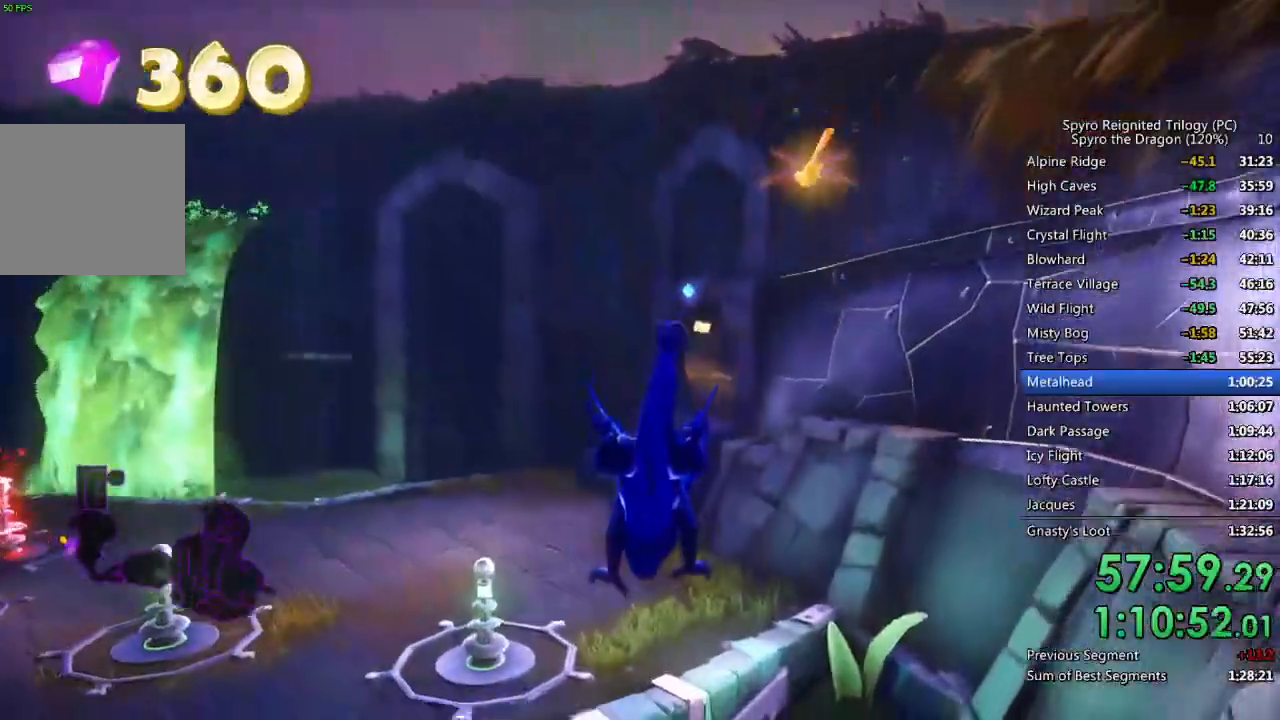
Gameplay with a controller (PlayStation layout); each line is a JSON object with the inputs held at the frame after it. "events" lists button and stick changes between this image and that frame as [ms after this image, input, new state], when the widget could be followed in between.
{"buttons": [], "left_stick": "up", "right_stick": "center", "events": [[100, "SQUARE", "up"], [133, "CROSS", "down"], [250, "CROSS", "up"]]}
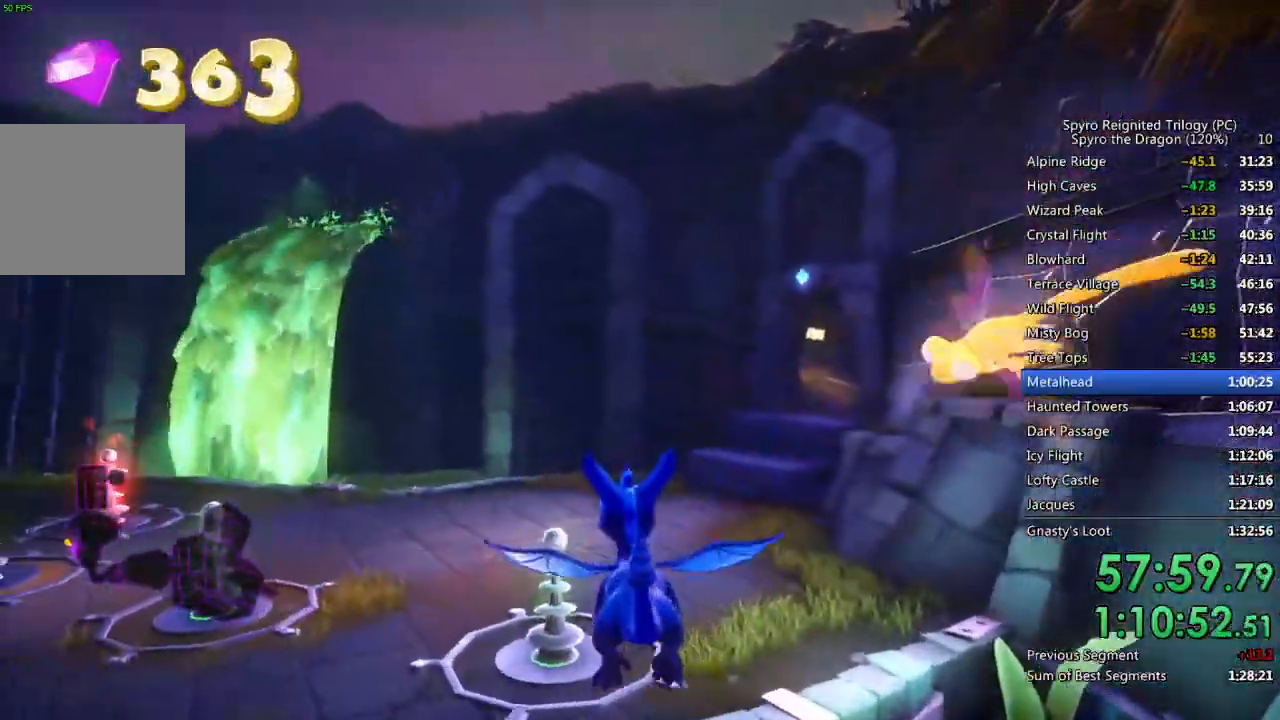
{"buttons": [], "left_stick": "center", "right_stick": "center", "events": [[17, "right_stick", "left"], [167, "right_stick", "center"], [400, "left_stick", "center"]]}
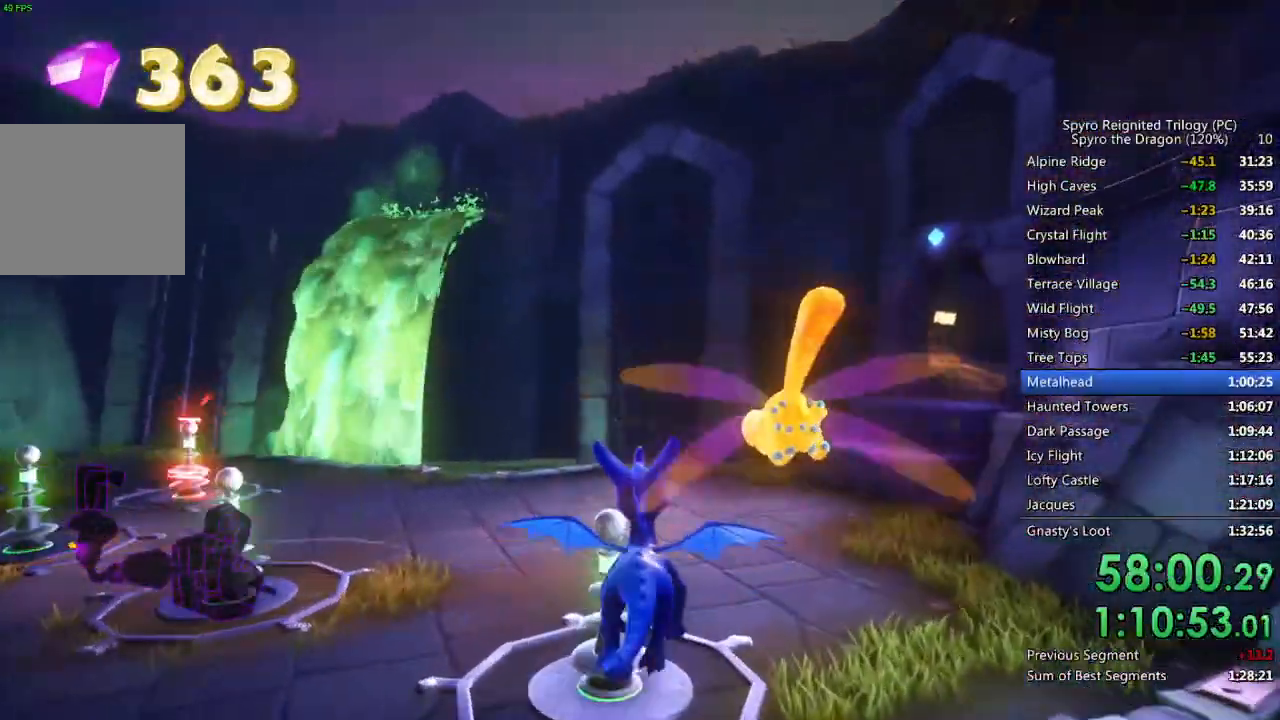
{"buttons": ["SQUARE"], "left_stick": "left", "right_stick": "center", "events": [[150, "SQUARE", "down"], [283, "left_stick", "left"]]}
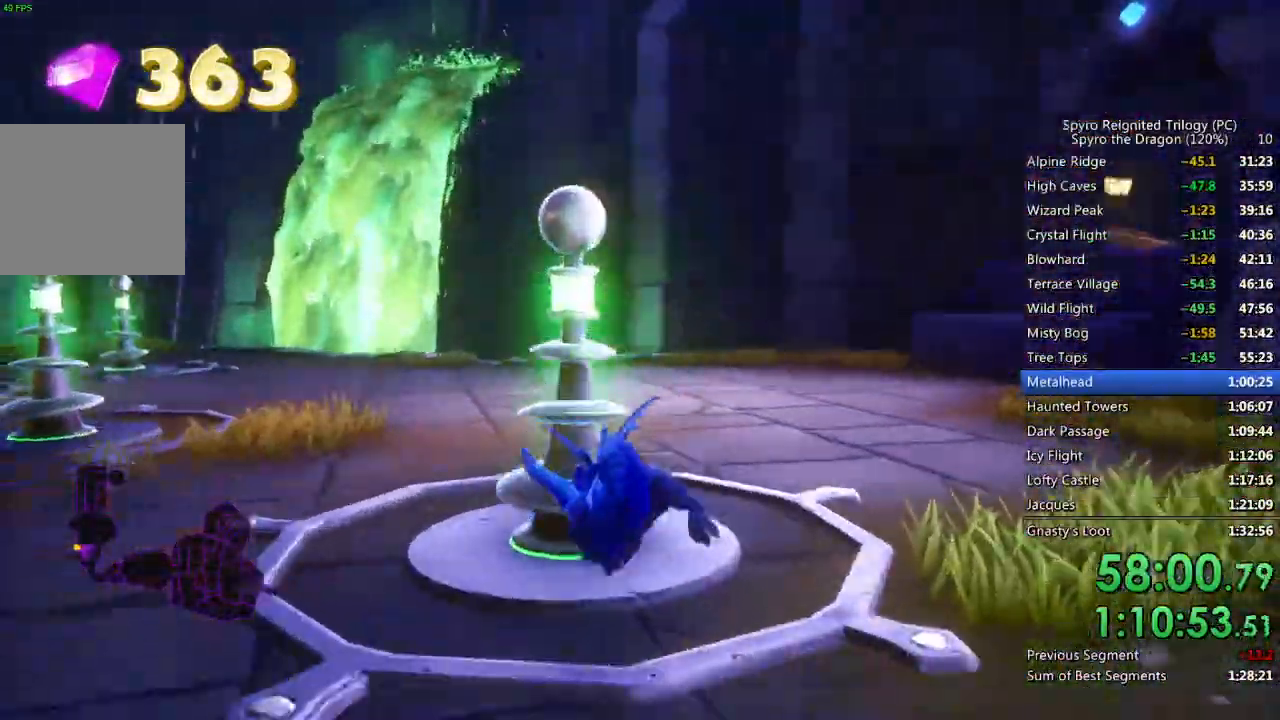
{"buttons": ["SQUARE"], "left_stick": "left", "right_stick": "center", "events": []}
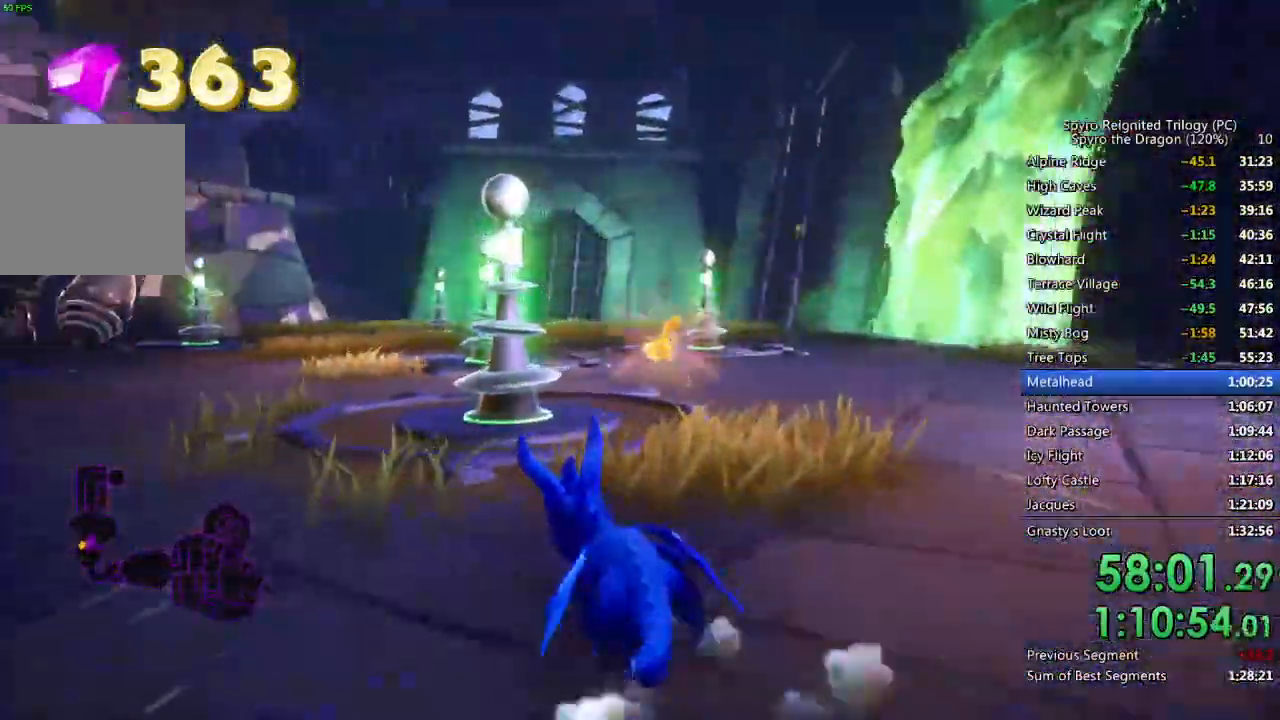
{"buttons": ["SQUARE"], "left_stick": "up-right", "right_stick": "center", "events": [[133, "left_stick", "center"], [450, "left_stick", "up-right"]]}
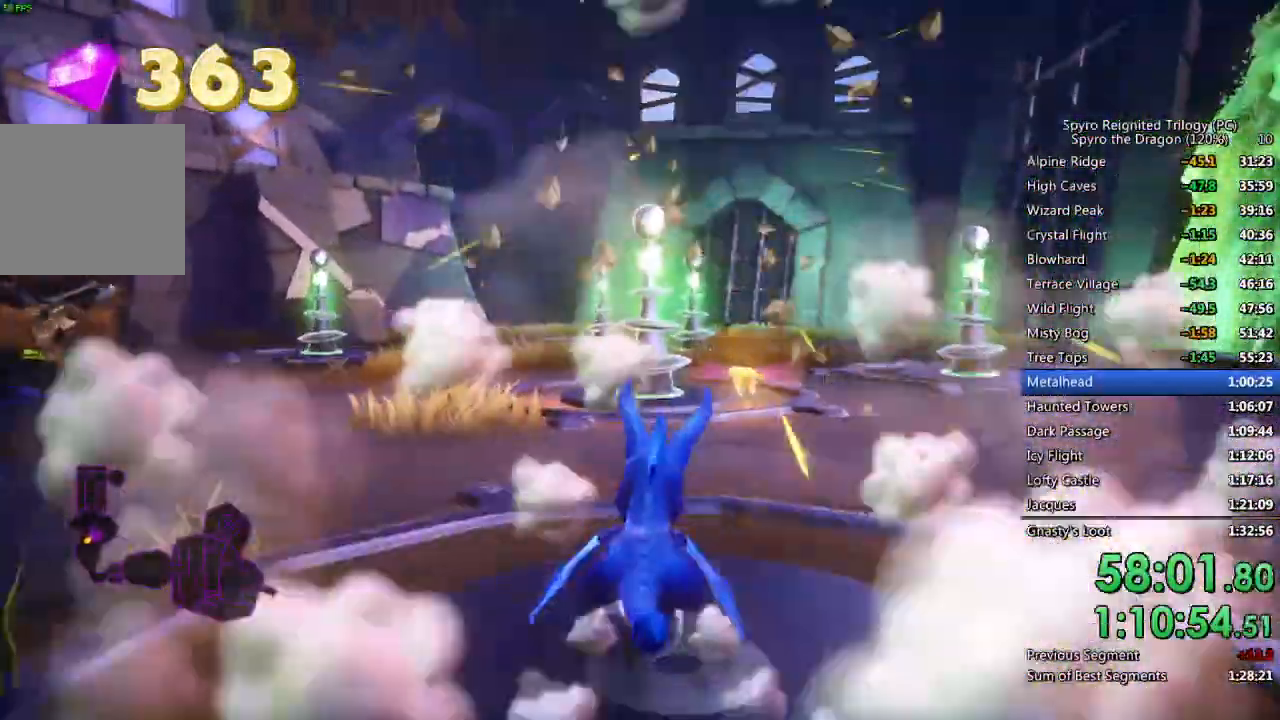
{"buttons": [], "left_stick": "right", "right_stick": "center", "events": [[17, "left_stick", "center"], [433, "left_stick", "right"], [483, "SQUARE", "up"]]}
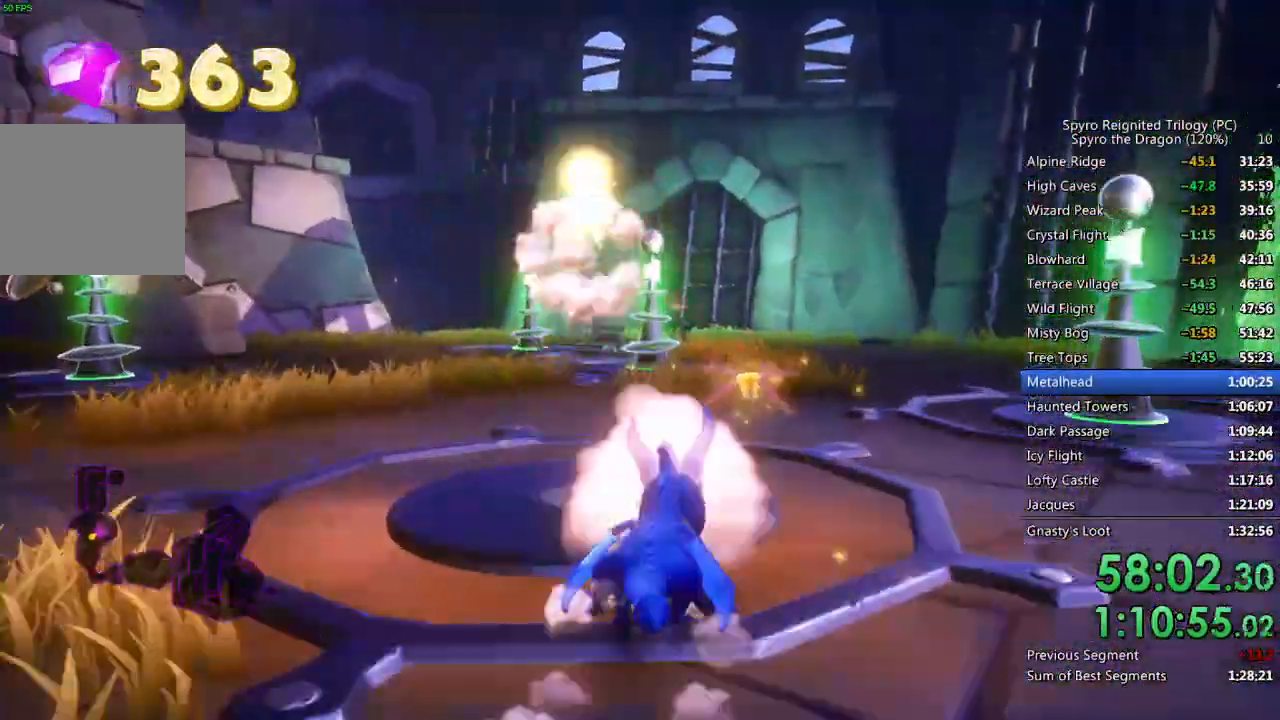
{"buttons": ["SQUARE"], "left_stick": "up-left", "right_stick": "center", "events": [[83, "SQUARE", "down"], [350, "left_stick", "up-left"]]}
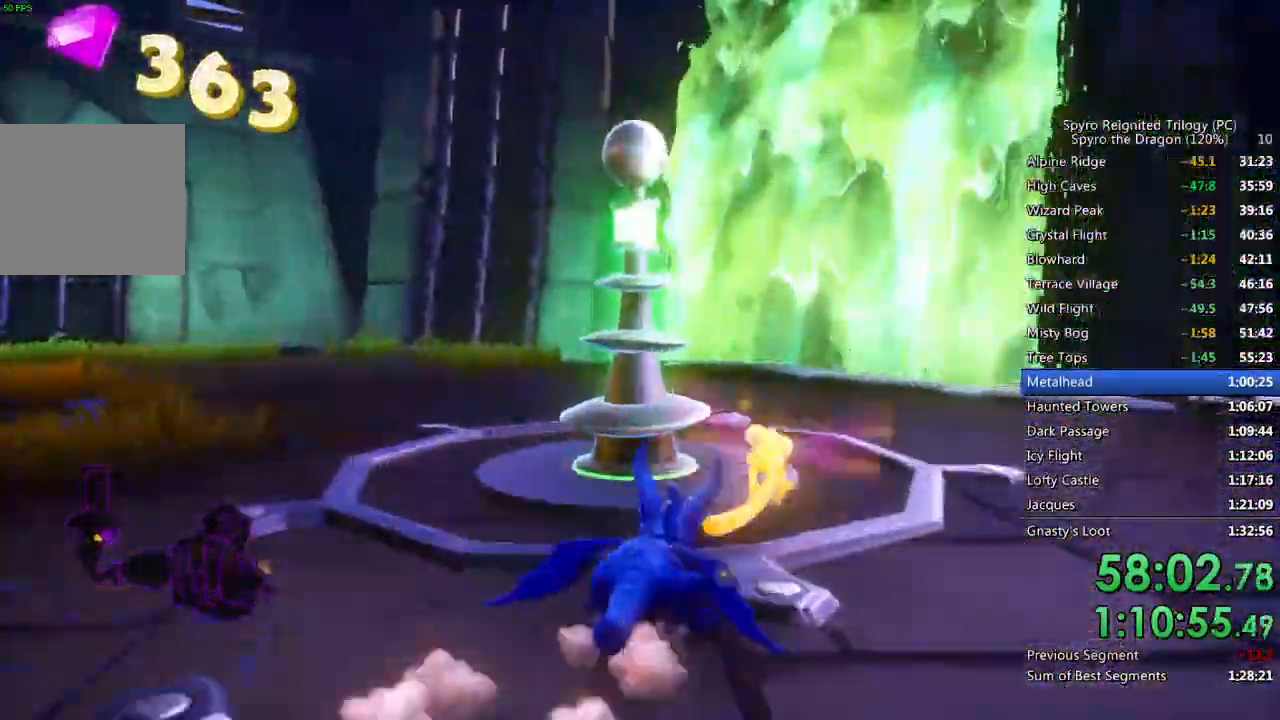
{"buttons": ["SQUARE"], "left_stick": "left", "right_stick": "center", "events": [[100, "left_stick", "left"], [167, "SQUARE", "up"], [300, "SQUARE", "down"]]}
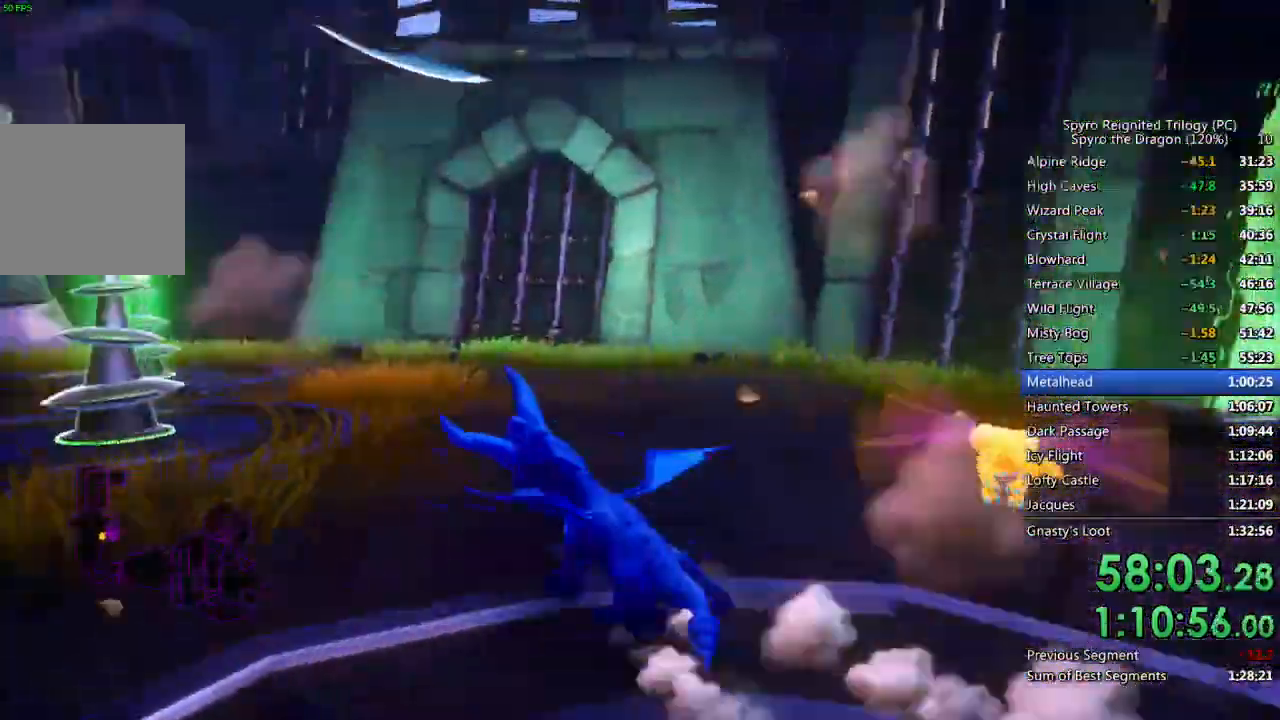
{"buttons": ["SQUARE"], "left_stick": "right", "right_stick": "center", "events": [[367, "left_stick", "right"]]}
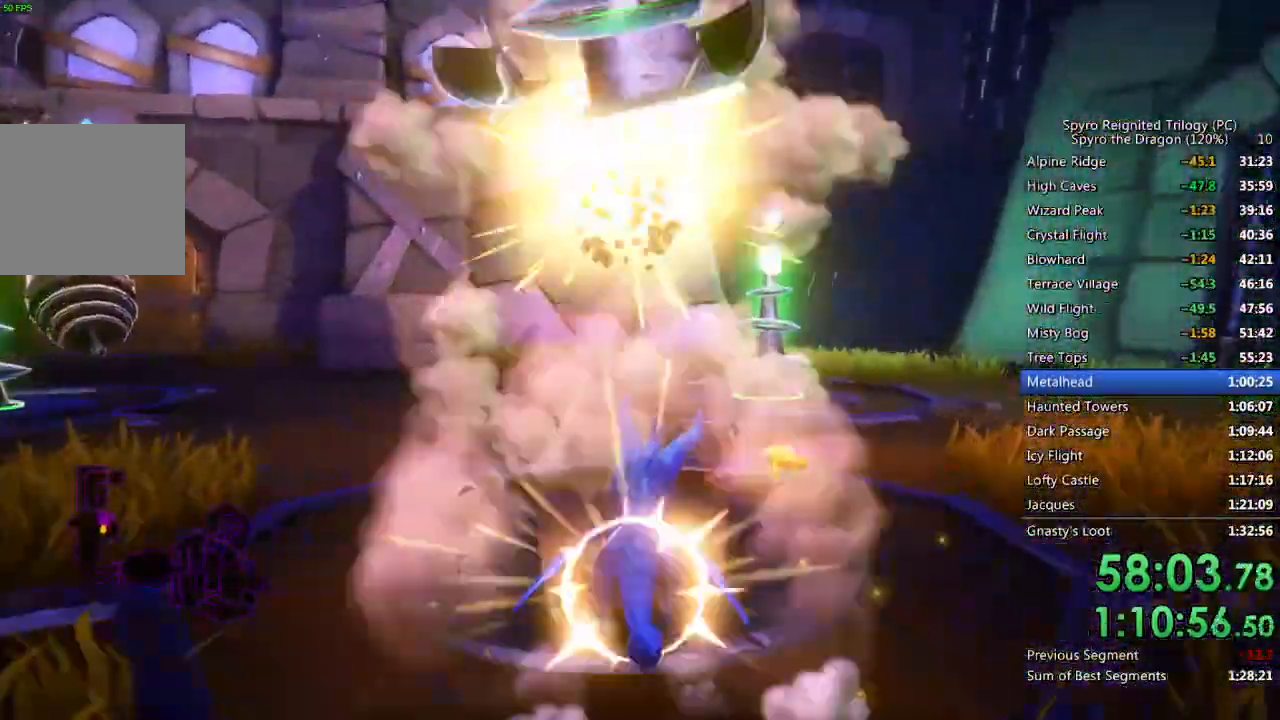
{"buttons": ["SQUARE"], "left_stick": "center", "right_stick": "center", "events": [[67, "left_stick", "center"], [117, "left_stick", "right"], [217, "left_stick", "center"]]}
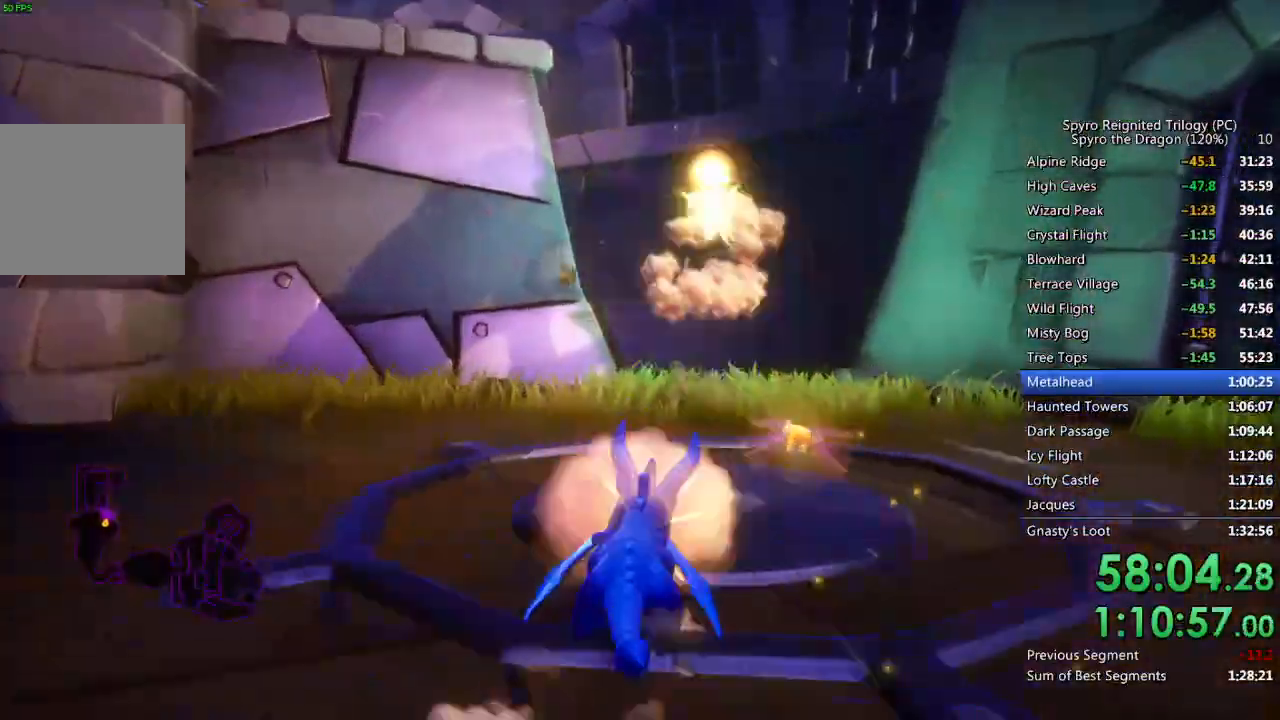
{"buttons": ["SQUARE"], "left_stick": "center", "right_stick": "center", "events": [[67, "SQUARE", "up"], [67, "left_stick", "down-left"], [83, "right_stick", "down-left"], [233, "L1", "down"], [233, "L2", "down"], [250, "left_stick", "left"], [283, "L1", "up"], [350, "right_stick", "center"], [367, "left_stick", "up-left"], [400, "SQUARE", "down"], [417, "L2", "up"], [467, "left_stick", "center"]]}
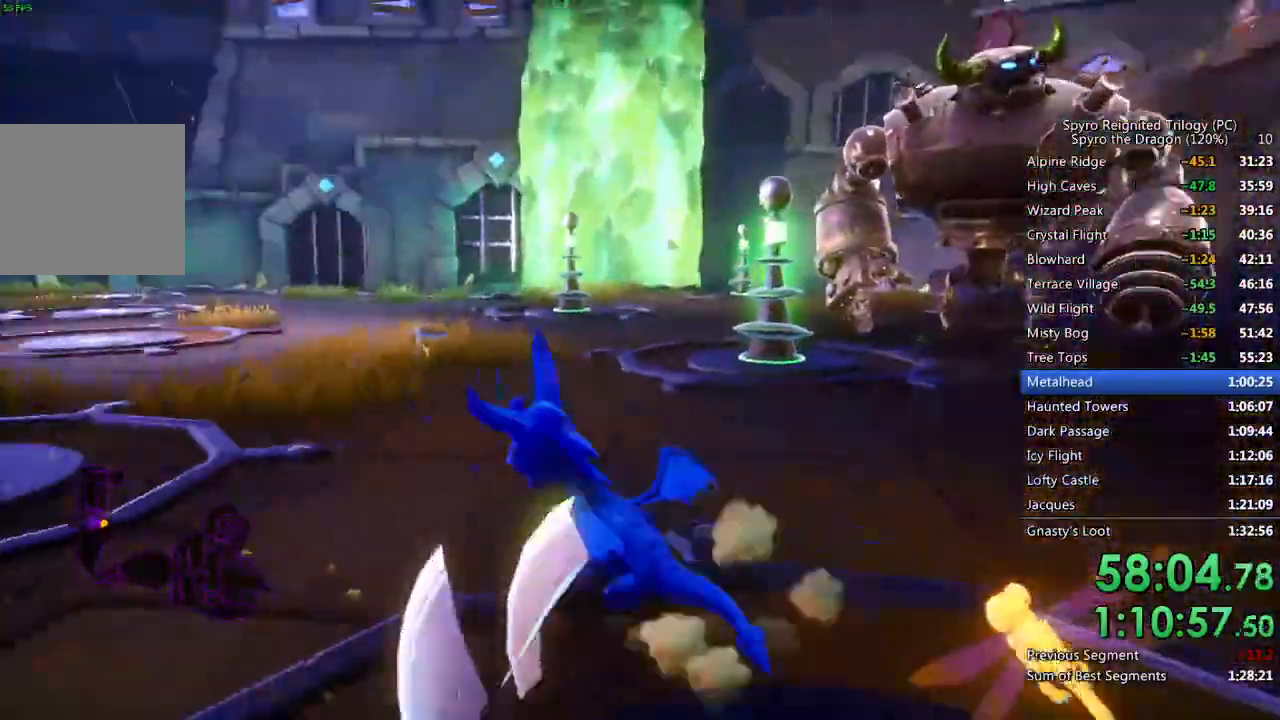
{"buttons": ["SQUARE"], "left_stick": "right", "right_stick": "center", "events": [[150, "left_stick", "right"], [267, "SQUARE", "up"], [400, "SQUARE", "down"]]}
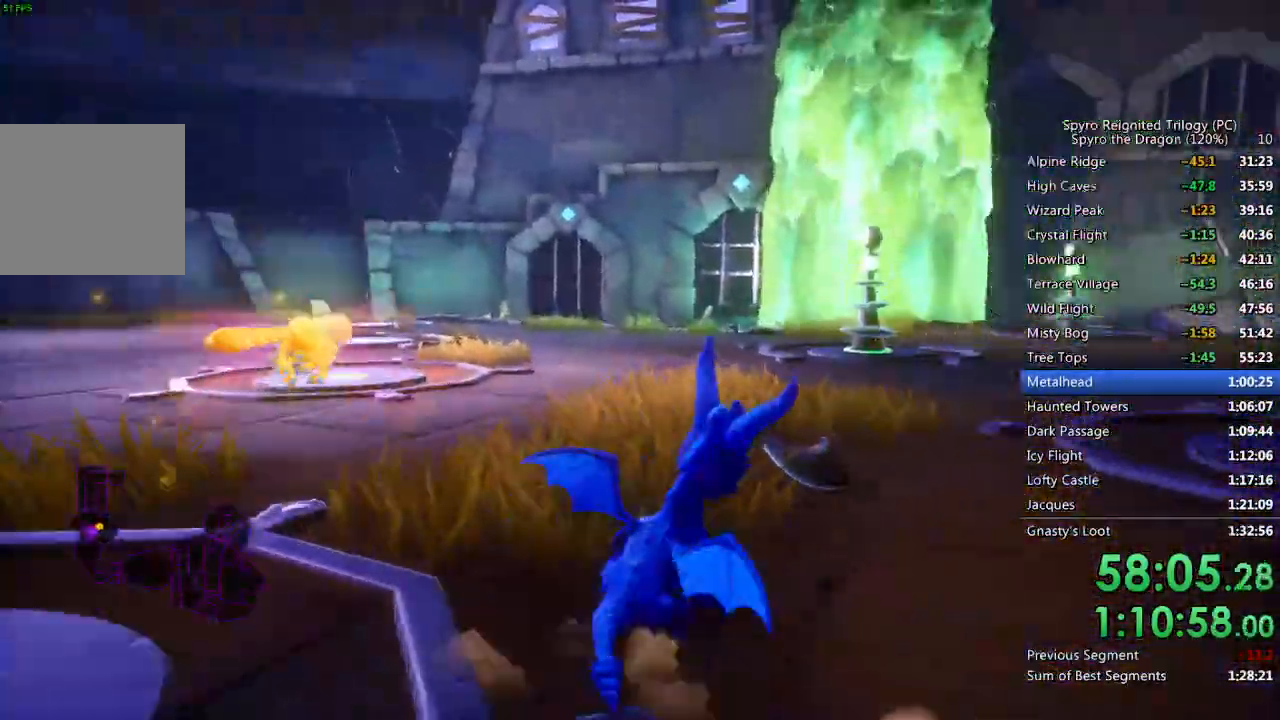
{"buttons": ["SQUARE"], "left_stick": "center", "right_stick": "center", "events": [[500, "left_stick", "center"]]}
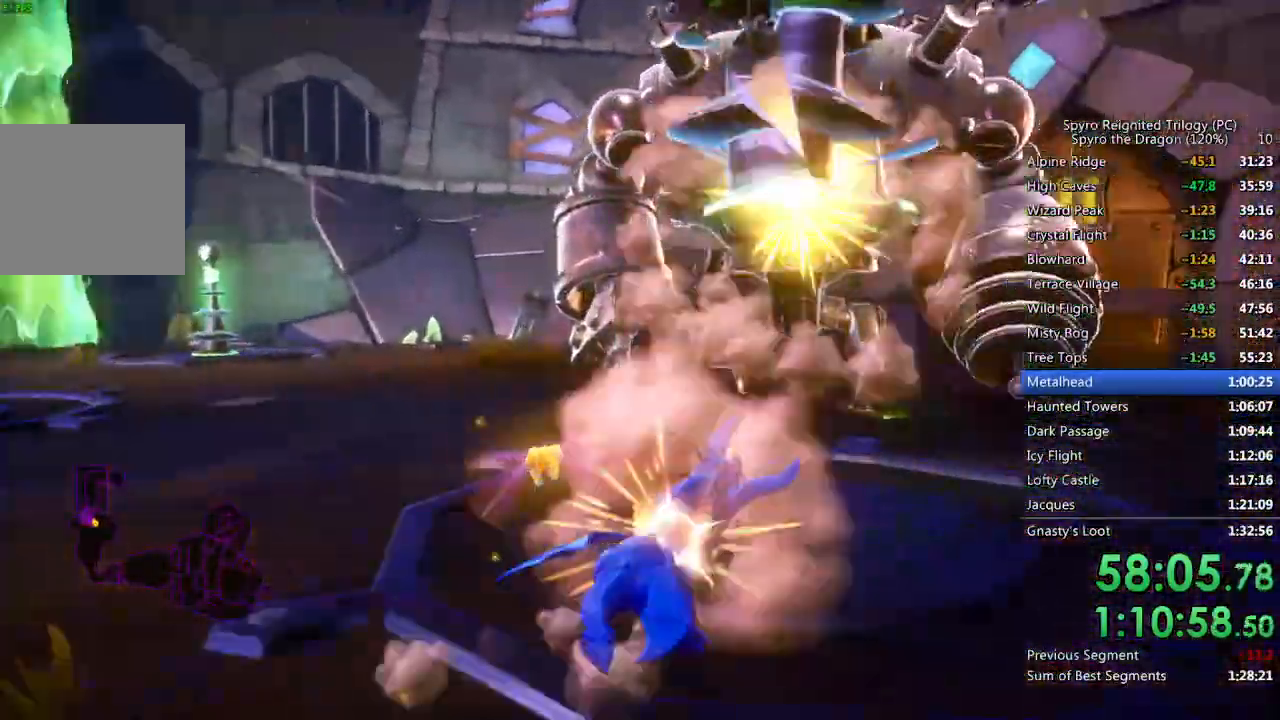
{"buttons": ["SQUARE"], "left_stick": "center", "right_stick": "left", "events": [[17, "right_stick", "left"], [33, "SQUARE", "up"], [33, "left_stick", "left"], [267, "SQUARE", "down"], [317, "left_stick", "up-left"], [433, "left_stick", "center"]]}
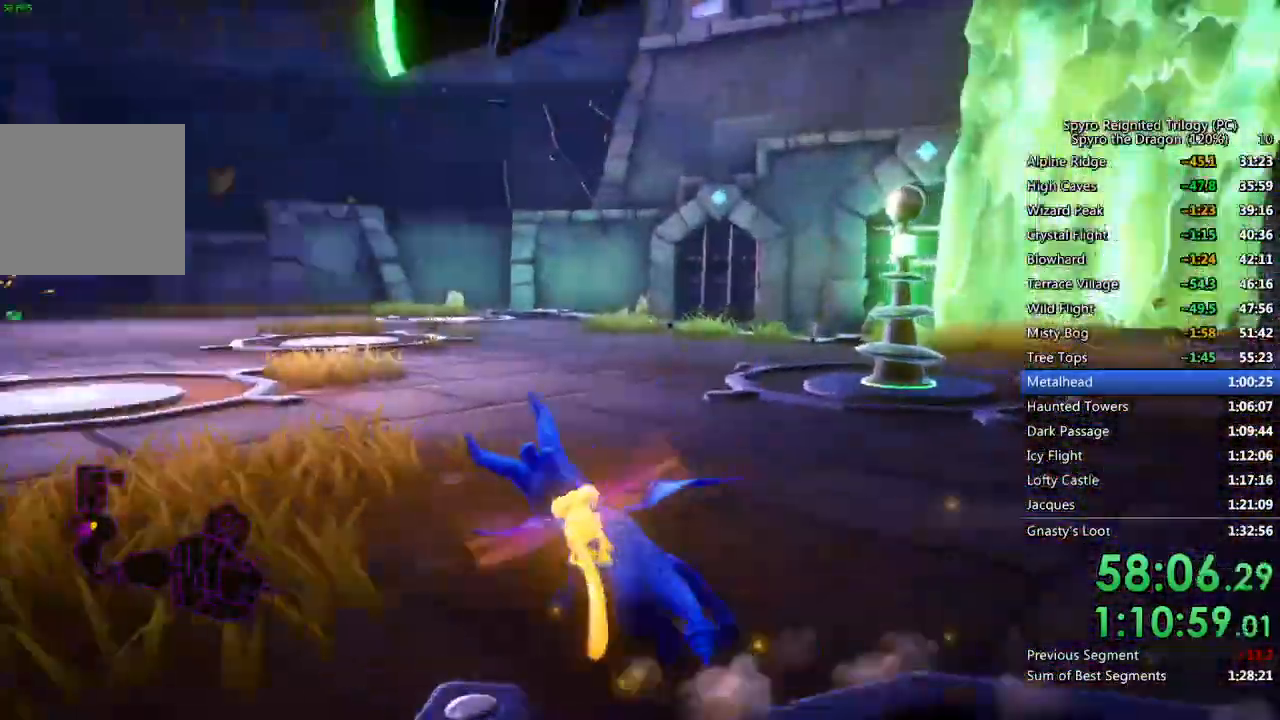
{"buttons": ["SQUARE"], "left_stick": "up-right", "right_stick": "center", "events": [[17, "left_stick", "right"], [217, "SQUARE", "up"], [267, "right_stick", "right"], [350, "SQUARE", "down"], [367, "left_stick", "up-right"], [400, "right_stick", "center"]]}
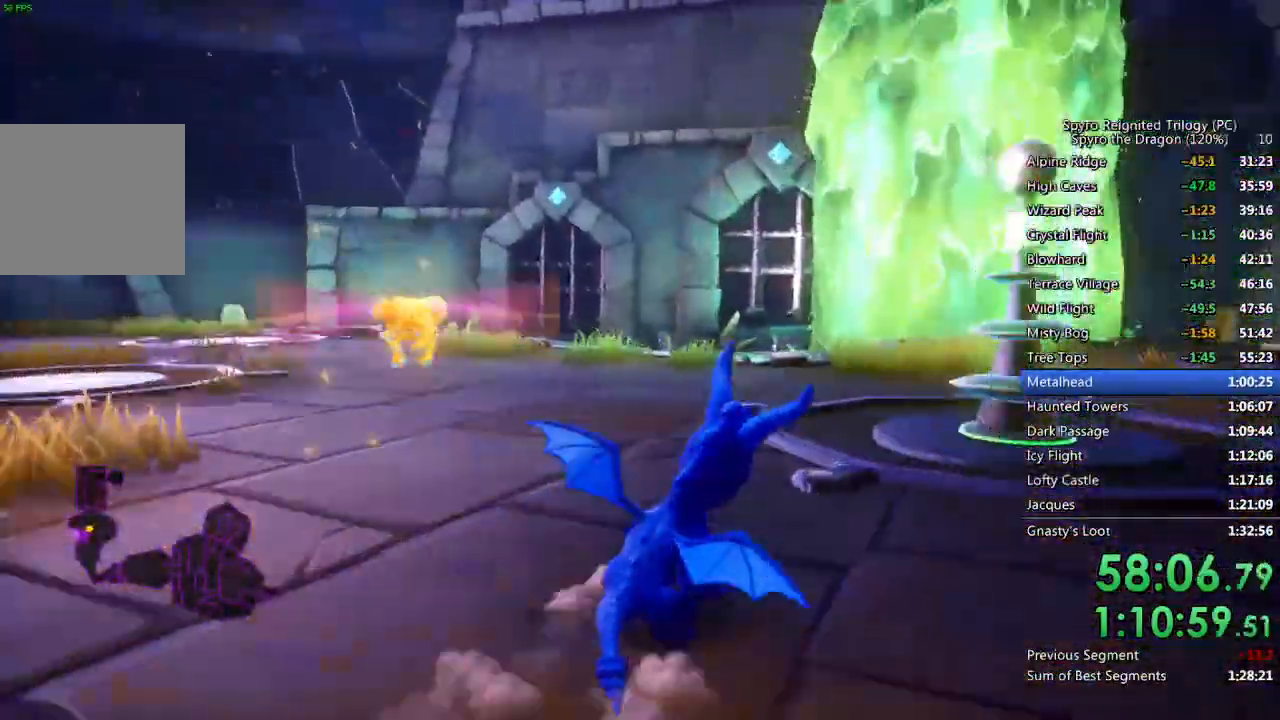
{"buttons": ["SQUARE"], "left_stick": "center", "right_stick": "center", "events": [[117, "left_stick", "up-left"], [183, "left_stick", "center"], [267, "left_stick", "right"], [417, "left_stick", "center"]]}
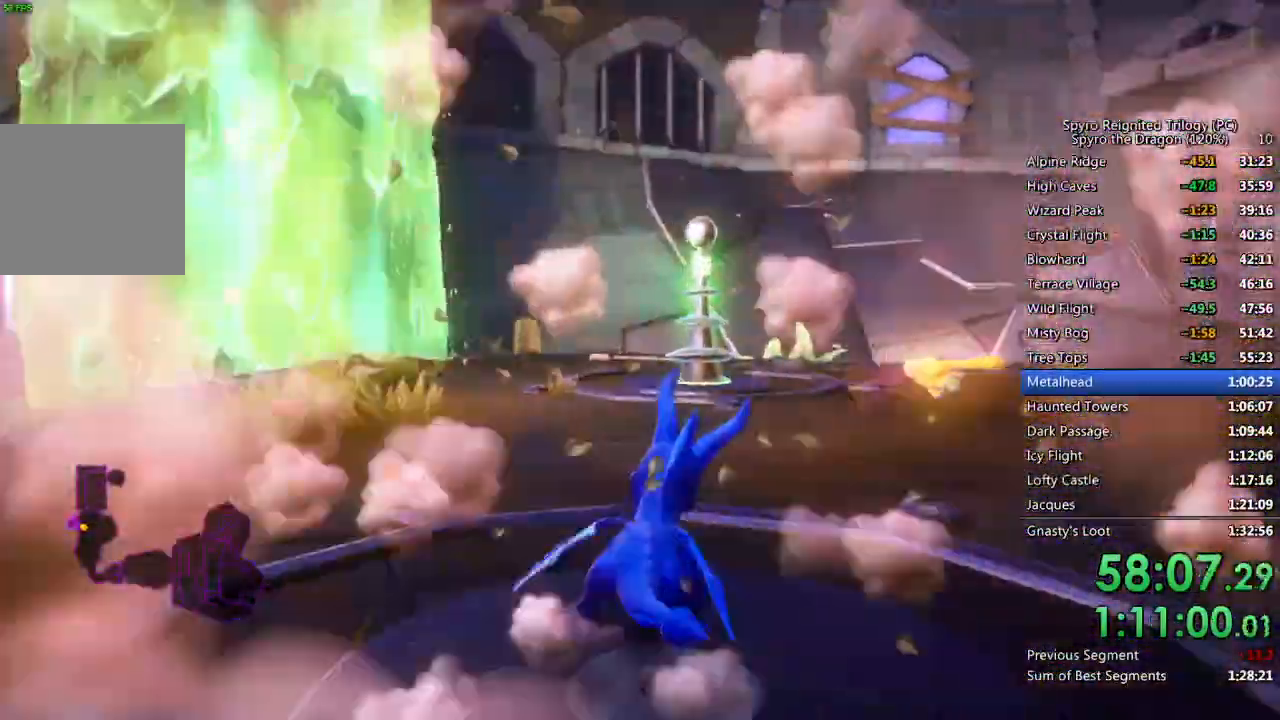
{"buttons": ["SQUARE"], "left_stick": "center", "right_stick": "center", "events": [[50, "left_stick", "up-left"], [150, "left_stick", "center"], [267, "left_stick", "right"], [383, "left_stick", "center"]]}
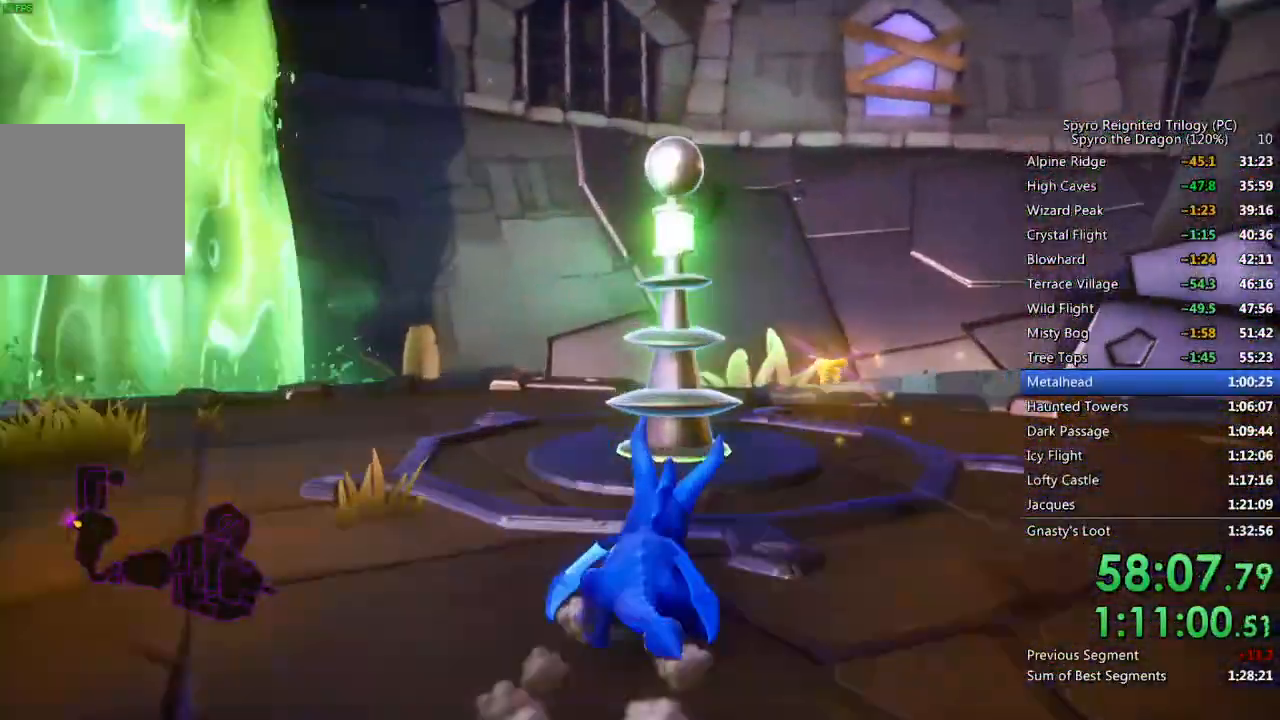
{"buttons": [], "left_stick": "center", "right_stick": "right", "events": [[150, "left_stick", "down"], [200, "SQUARE", "up"], [233, "right_stick", "right"], [500, "left_stick", "center"]]}
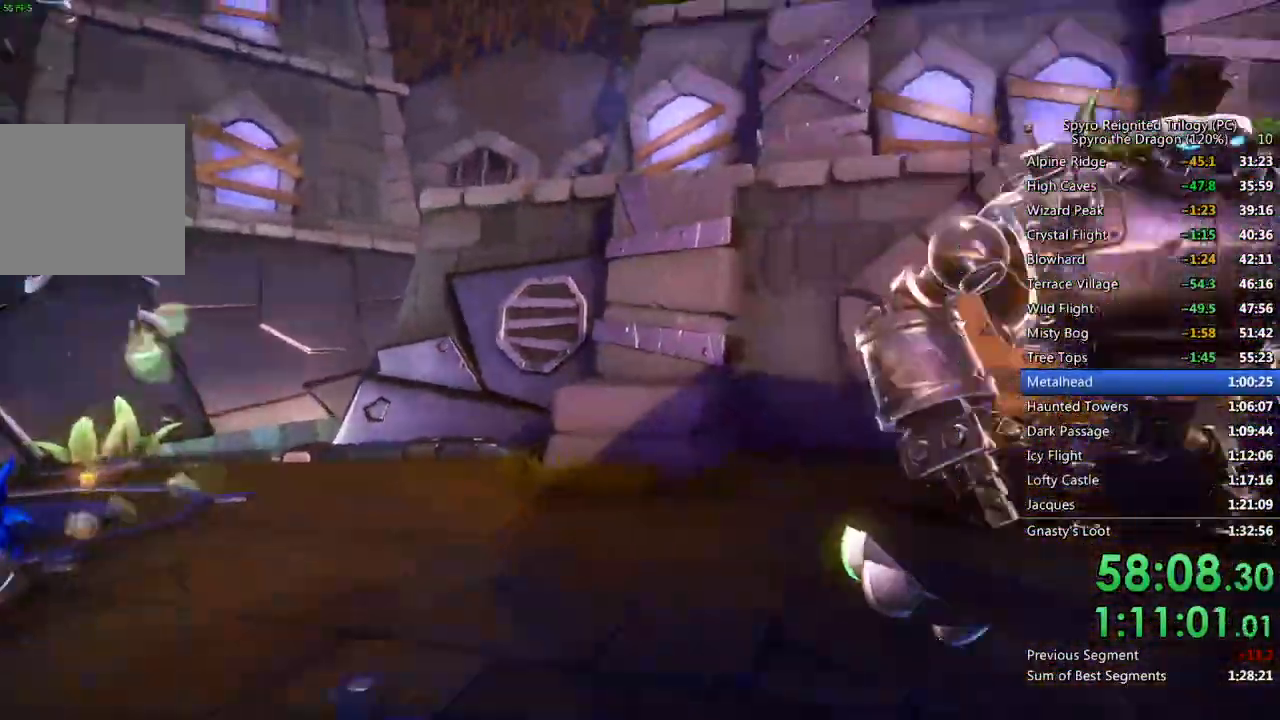
{"buttons": [], "left_stick": "center", "right_stick": "center", "events": [[50, "right_stick", "center"]]}
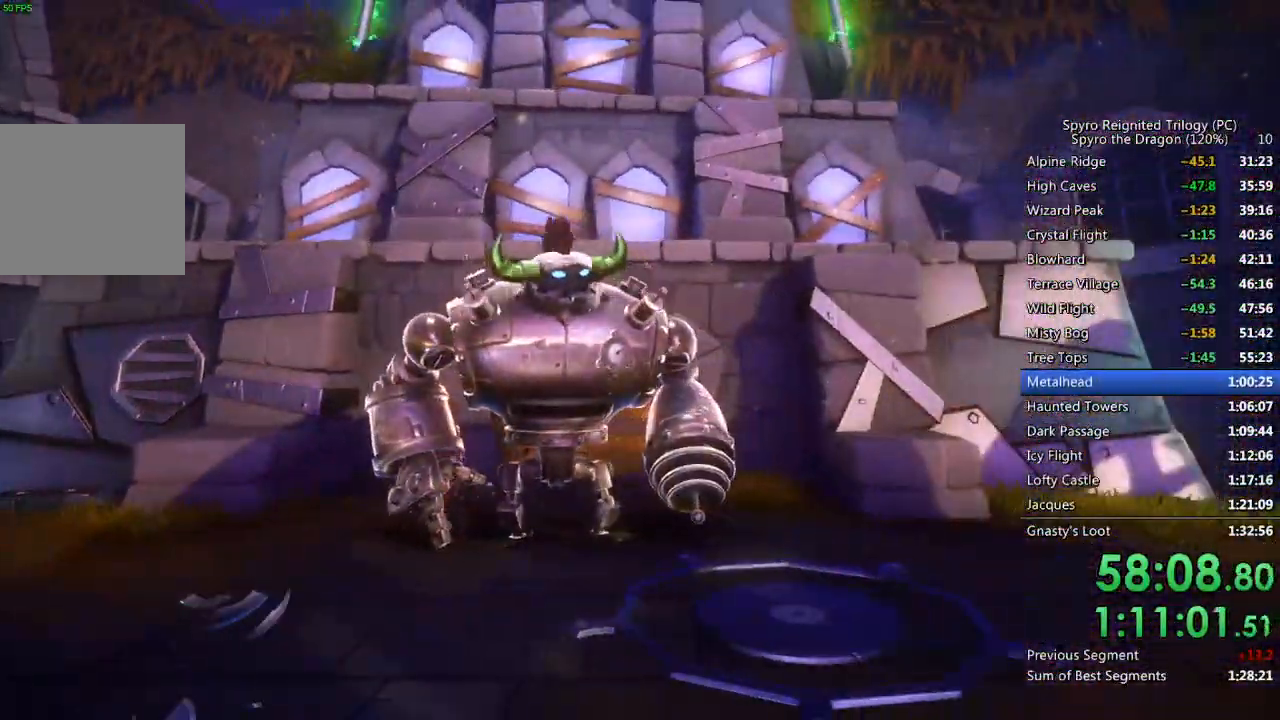
{"buttons": [], "left_stick": "center", "right_stick": "center", "events": []}
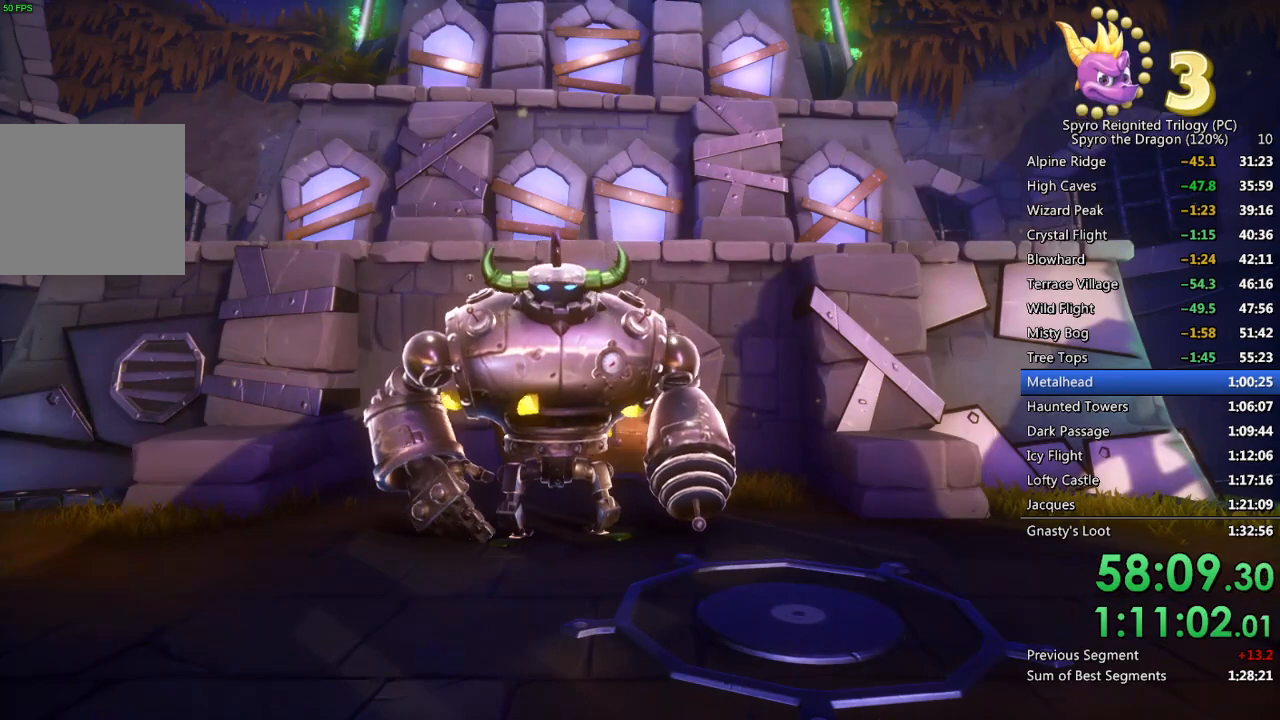
{"buttons": [], "left_stick": "center", "right_stick": "center", "events": []}
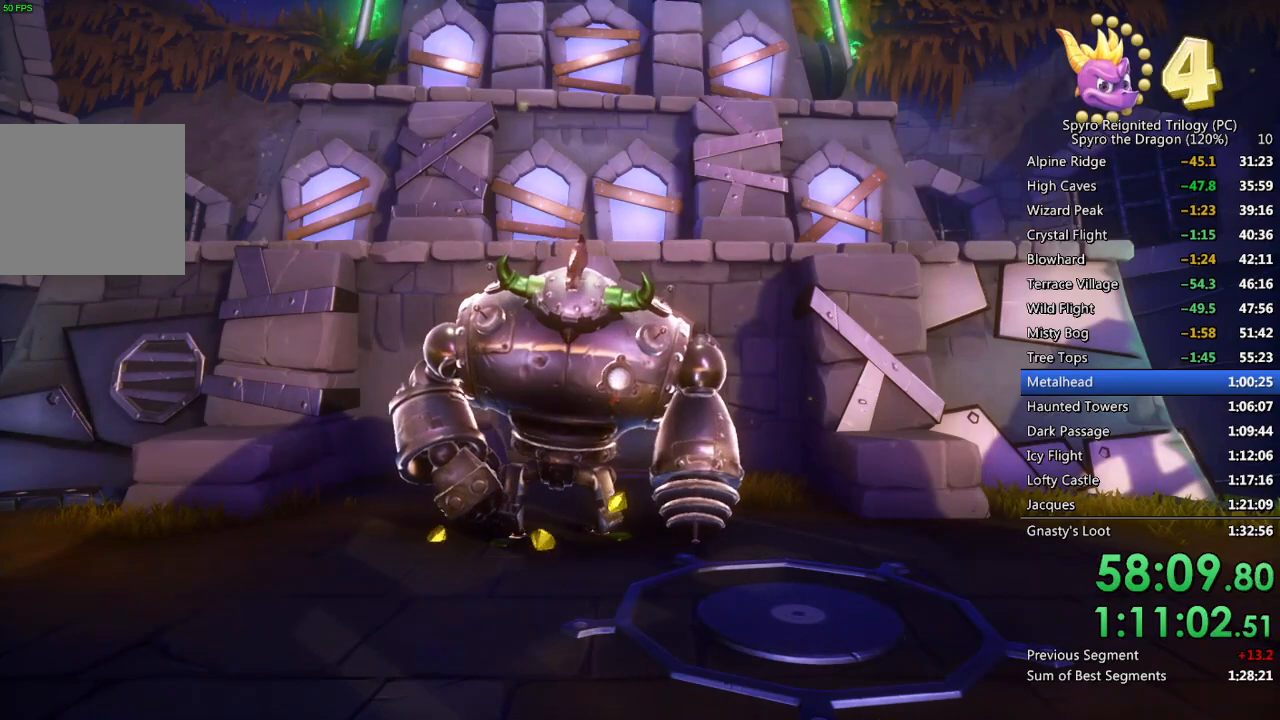
{"buttons": [], "left_stick": "center", "right_stick": "center", "events": []}
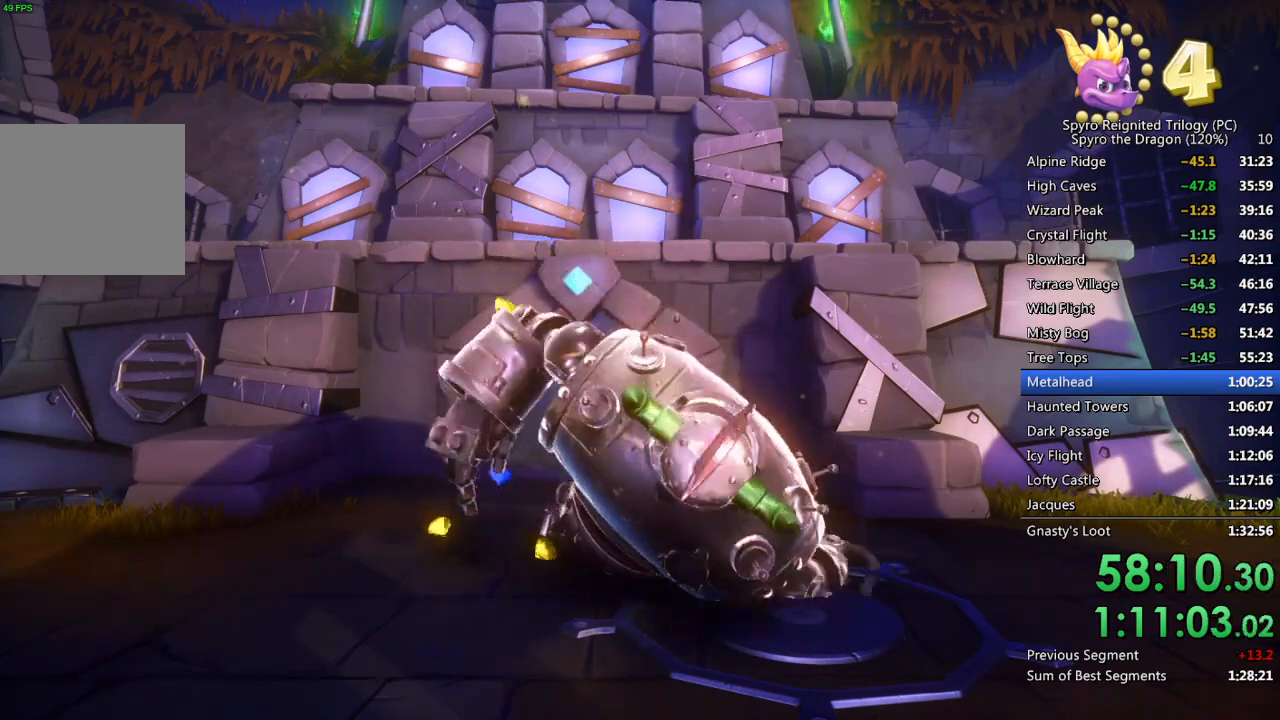
{"buttons": [], "left_stick": "center", "right_stick": "center", "events": []}
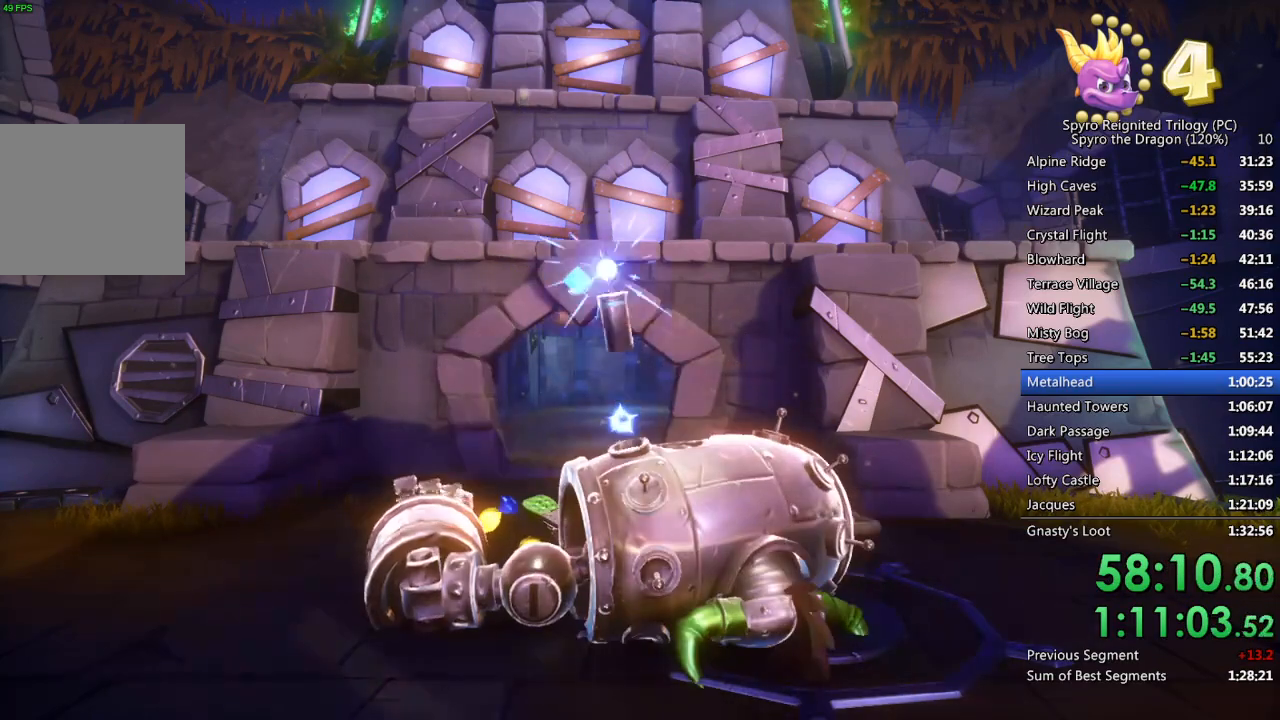
{"buttons": [], "left_stick": "center", "right_stick": "center", "events": []}
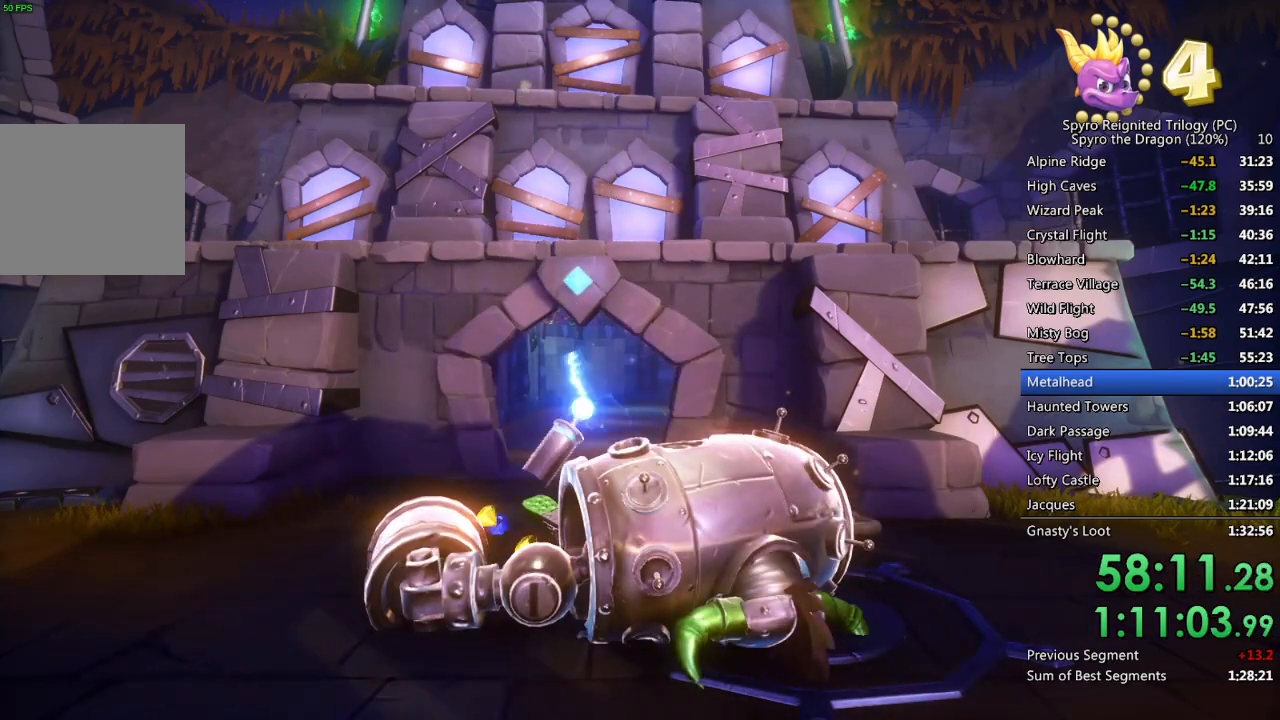
{"buttons": [], "left_stick": "center", "right_stick": "center", "events": []}
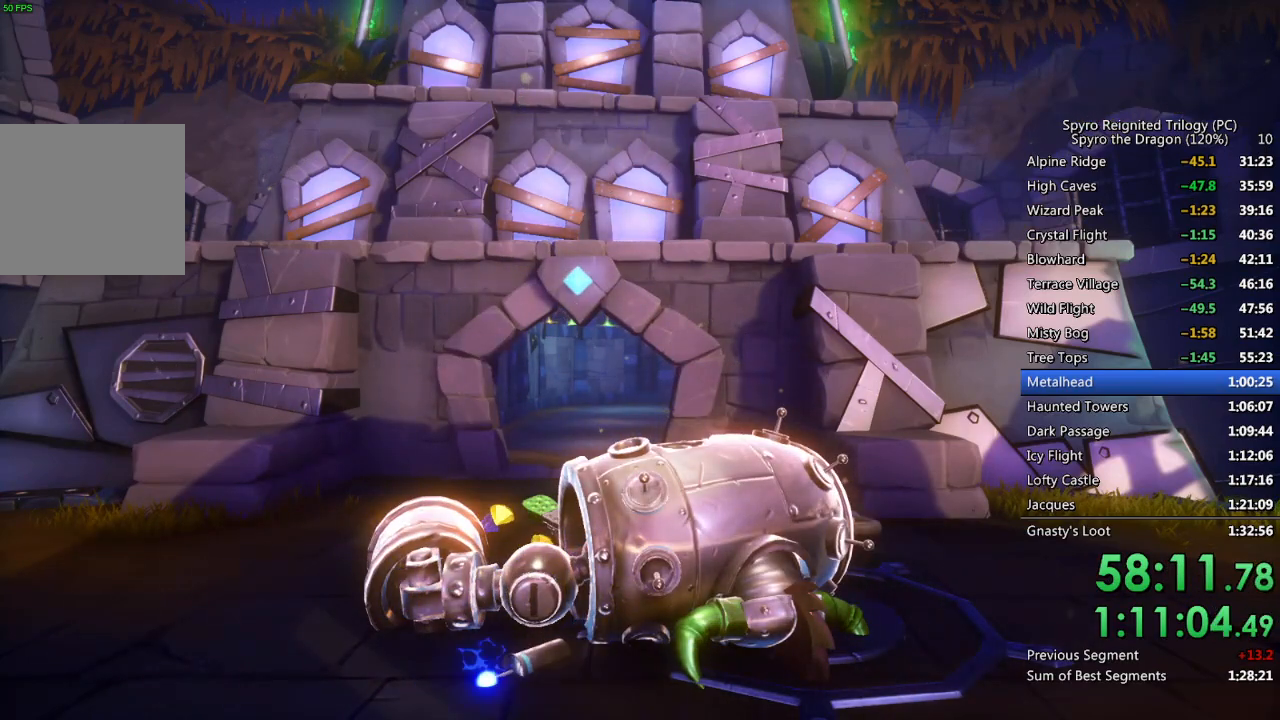
{"buttons": [], "left_stick": "center", "right_stick": "center", "events": []}
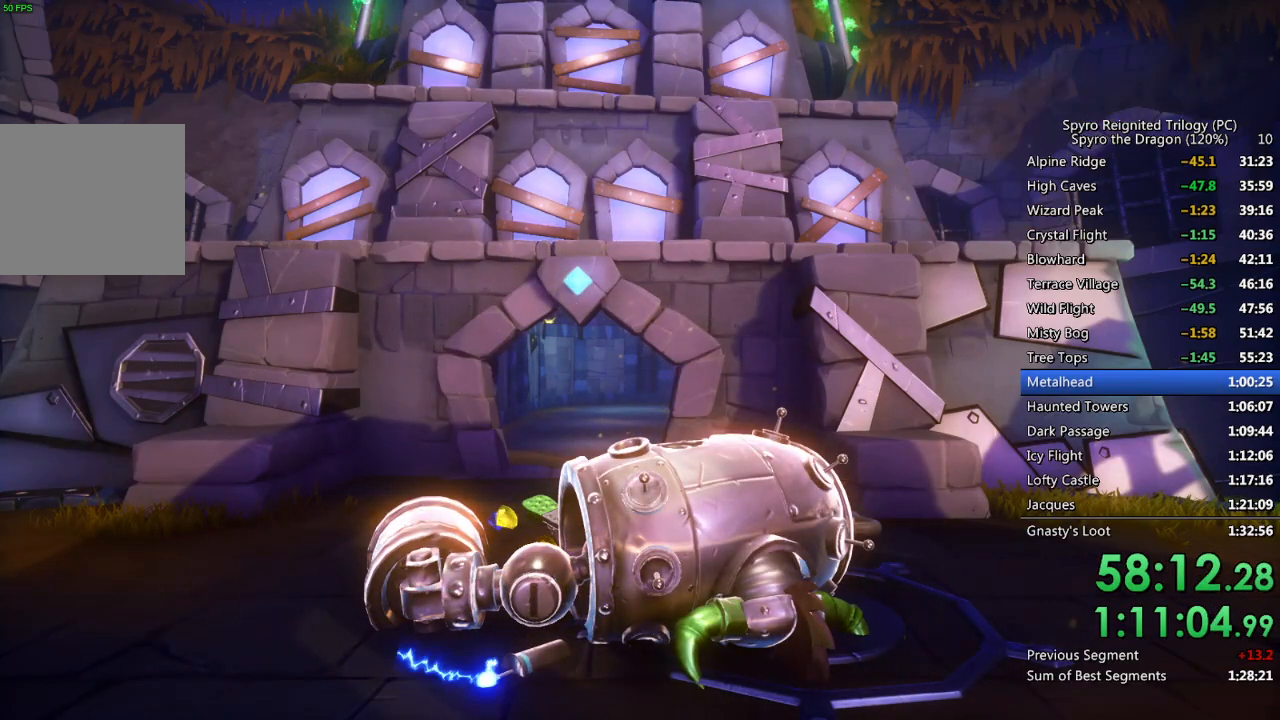
{"buttons": [], "left_stick": "center", "right_stick": "center", "events": []}
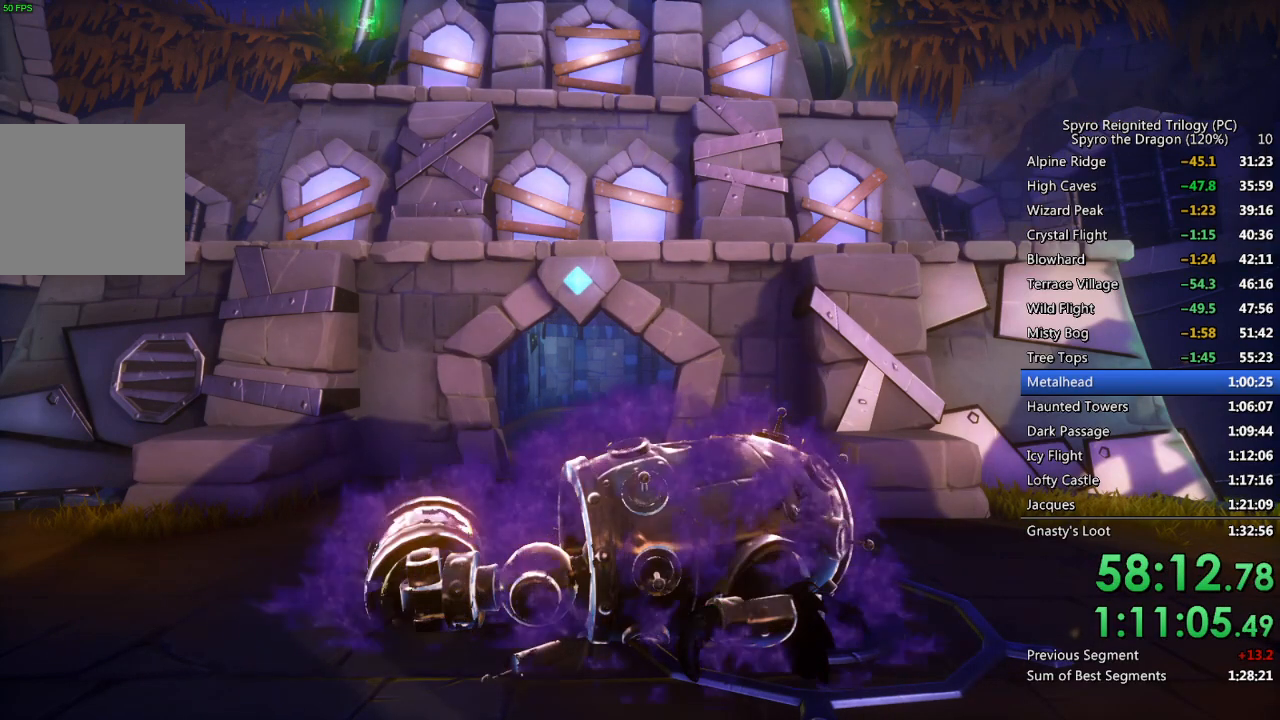
{"buttons": [], "left_stick": "center", "right_stick": "center", "events": []}
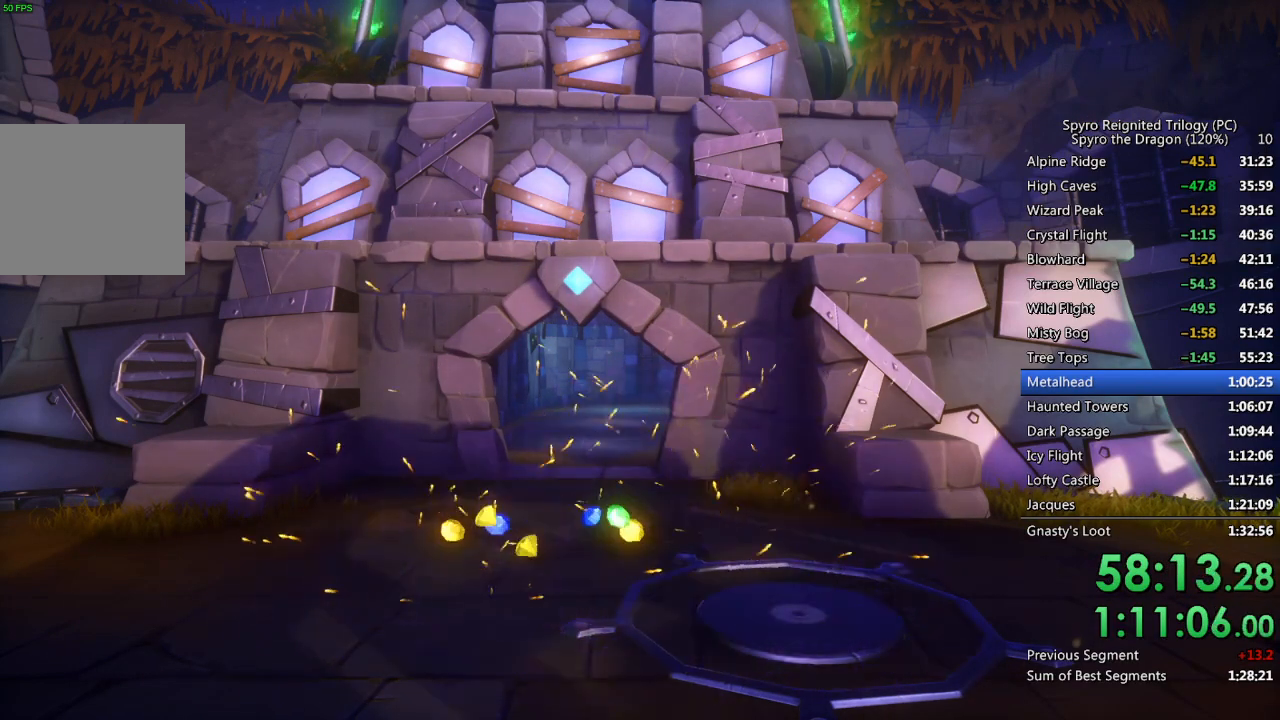
{"buttons": [], "left_stick": "center", "right_stick": "center", "events": []}
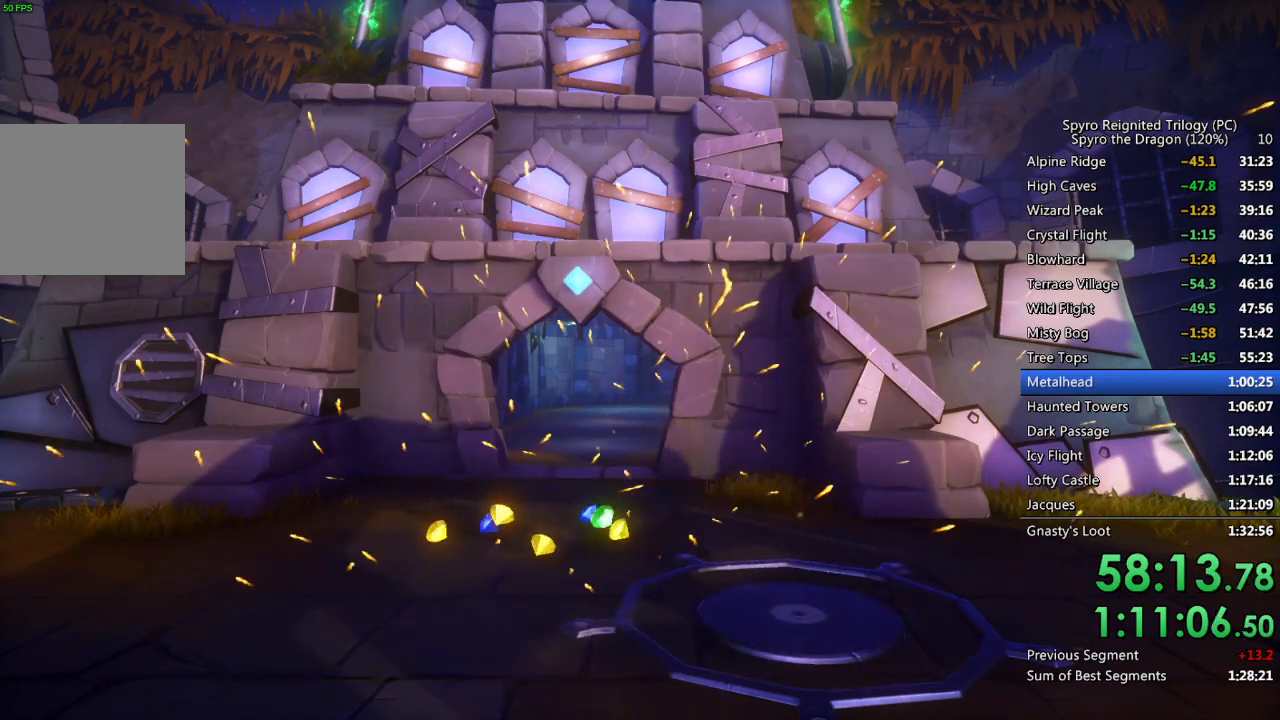
{"buttons": [], "left_stick": "down-left", "right_stick": "left", "events": [[333, "left_stick", "down-left"], [350, "right_stick", "left"]]}
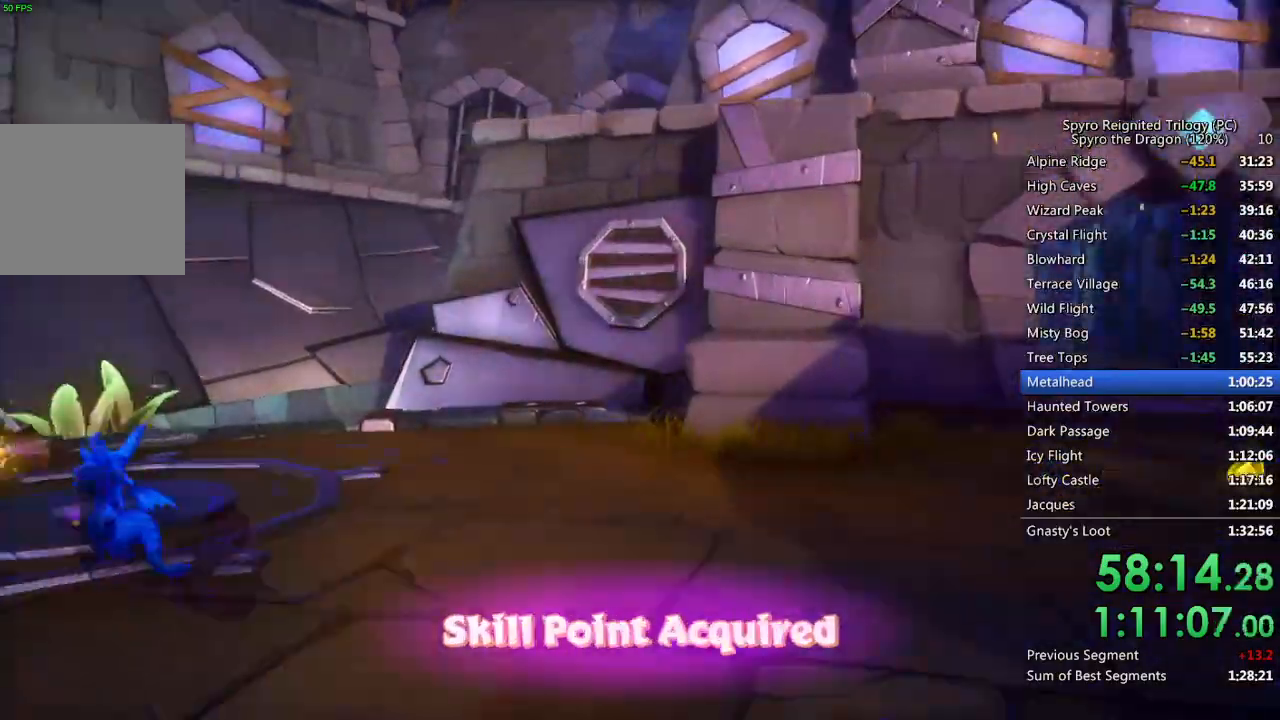
{"buttons": ["SQUARE"], "left_stick": "up", "right_stick": "center", "events": [[50, "L2", "down"], [67, "left_stick", "left"], [200, "L2", "up"], [200, "left_stick", "center"], [300, "left_stick", "up-left"], [450, "right_stick", "center"], [467, "left_stick", "up"], [500, "SQUARE", "down"]]}